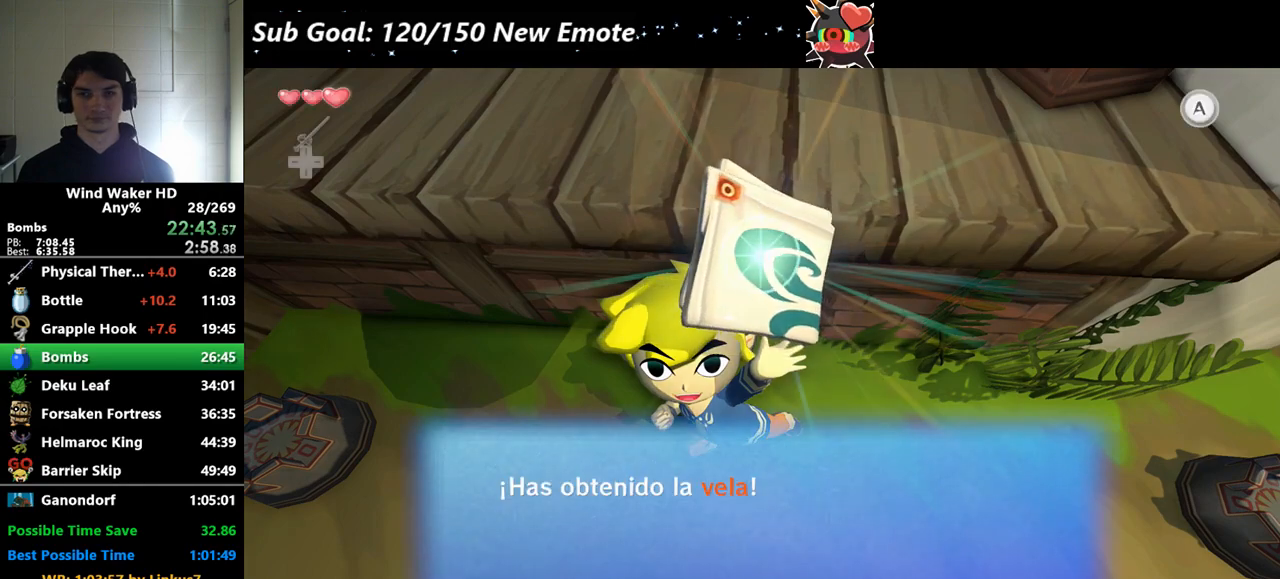
Gameplay with a controller (Nintendo layout); each line is a JSON object with the inputs held at the frame after it. Not read: L3 R3.
{"buttons": ["B"], "left_stick": "center", "right_stick": "center"}
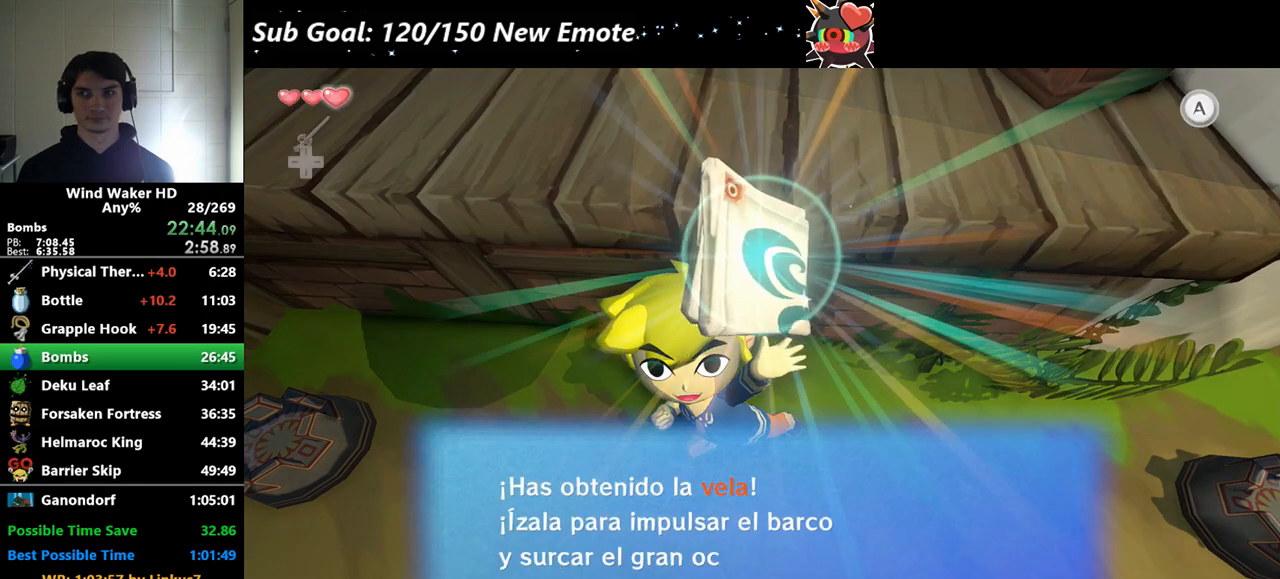
{"buttons": ["B"], "left_stick": "center", "right_stick": "center"}
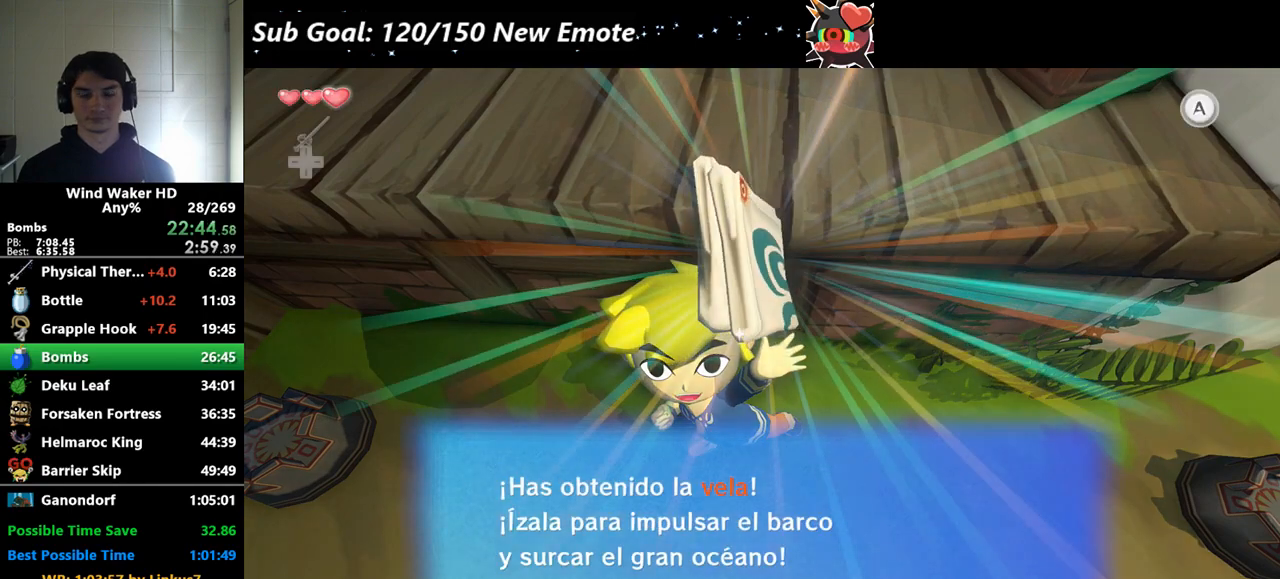
{"buttons": ["B"], "left_stick": "center", "right_stick": "center"}
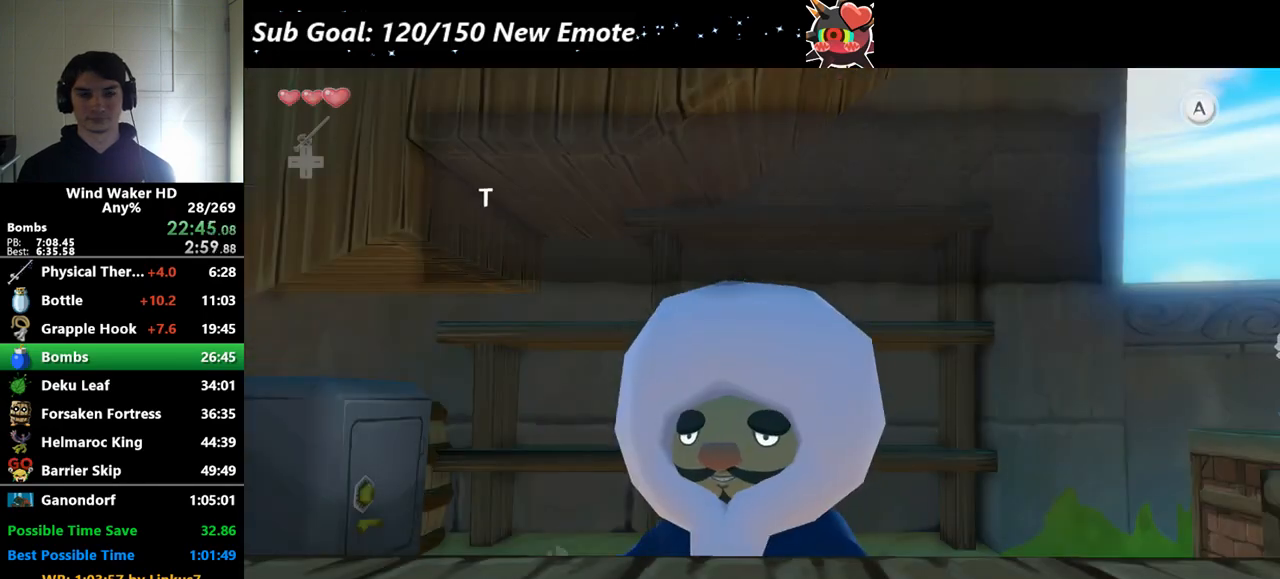
{"buttons": ["B"], "left_stick": "center", "right_stick": "center"}